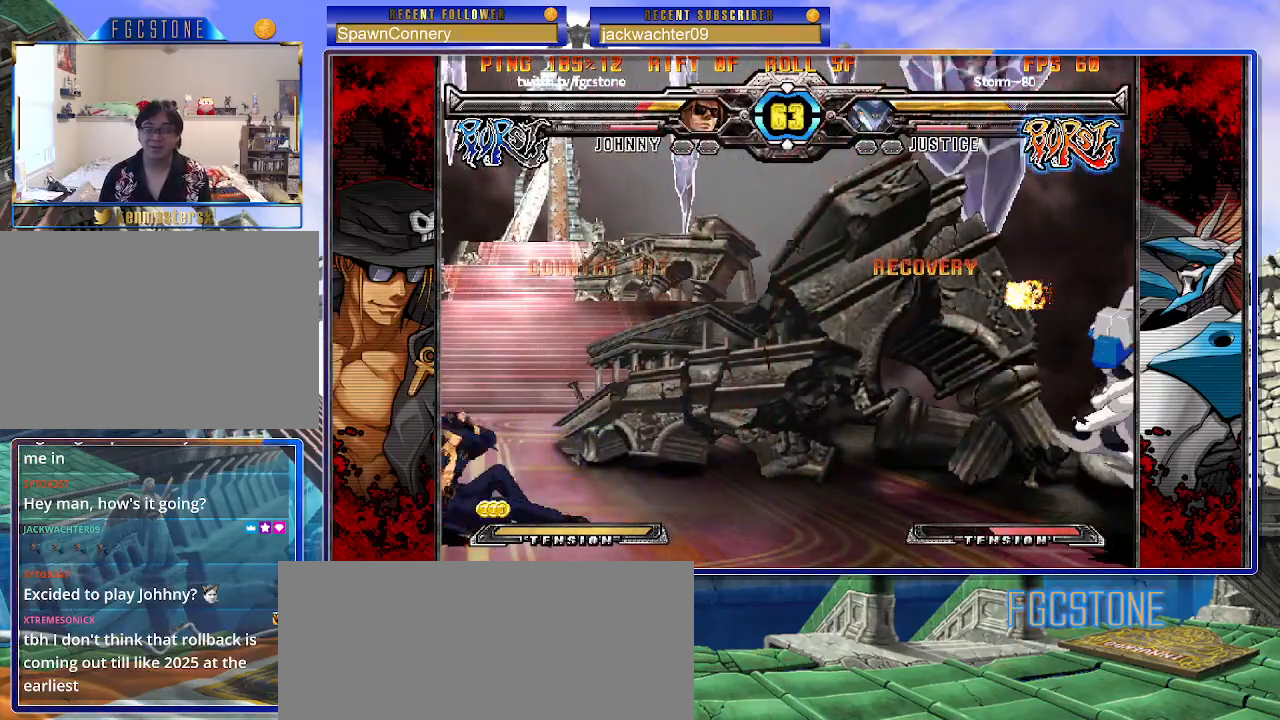
Gameplay with a controller (arcade stick); each line is a JSON object with the inputs held at the frame after it. "events" lists button and stick changes between this image and that frame as [ms after this image, input, new state], when the widget could be followed in between. Not read: L3 R3.
{"buttons": [], "left_stick": "right", "events": []}
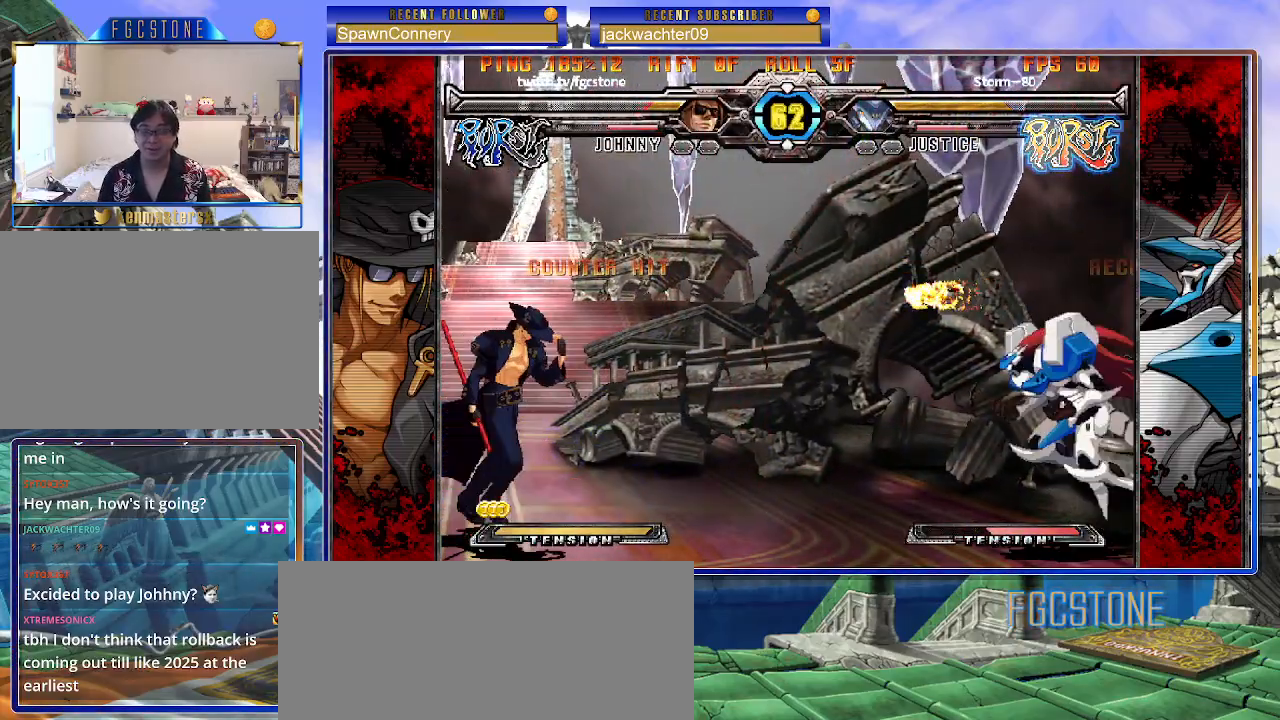
{"buttons": [], "left_stick": "right", "events": []}
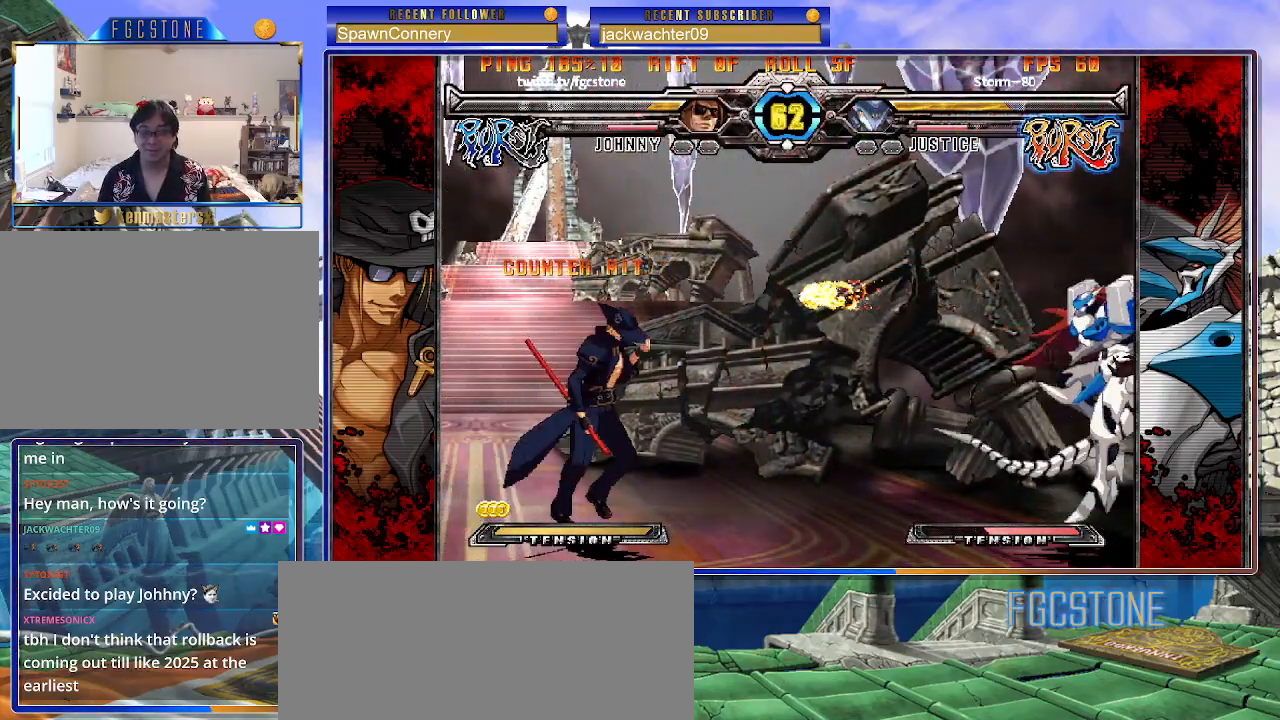
{"buttons": [], "left_stick": "up-right", "events": [[83, "left_stick", "left"], [167, "left_stick", "center"], [217, "left_stick", "left"], [367, "left_stick", "down"], [483, "left_stick", "up-right"]]}
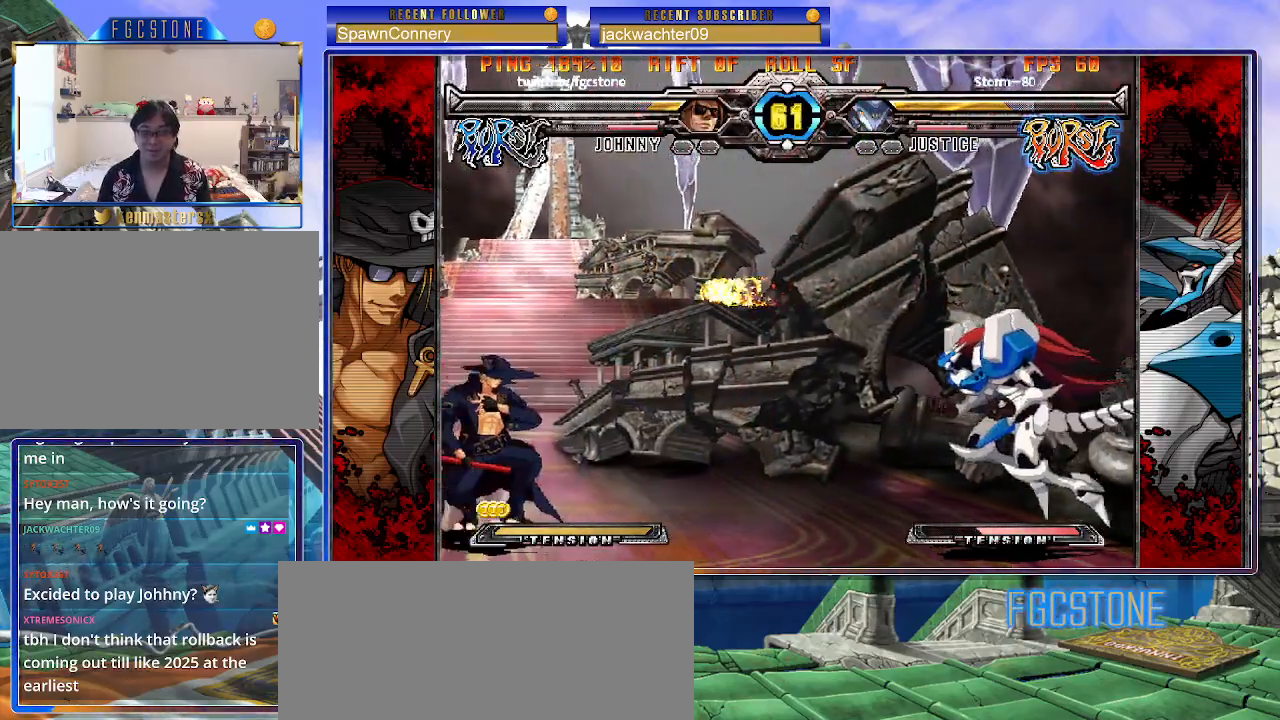
{"buttons": [], "left_stick": "down-left", "events": [[433, "left_stick", "down-right"], [500, "left_stick", "down-left"]]}
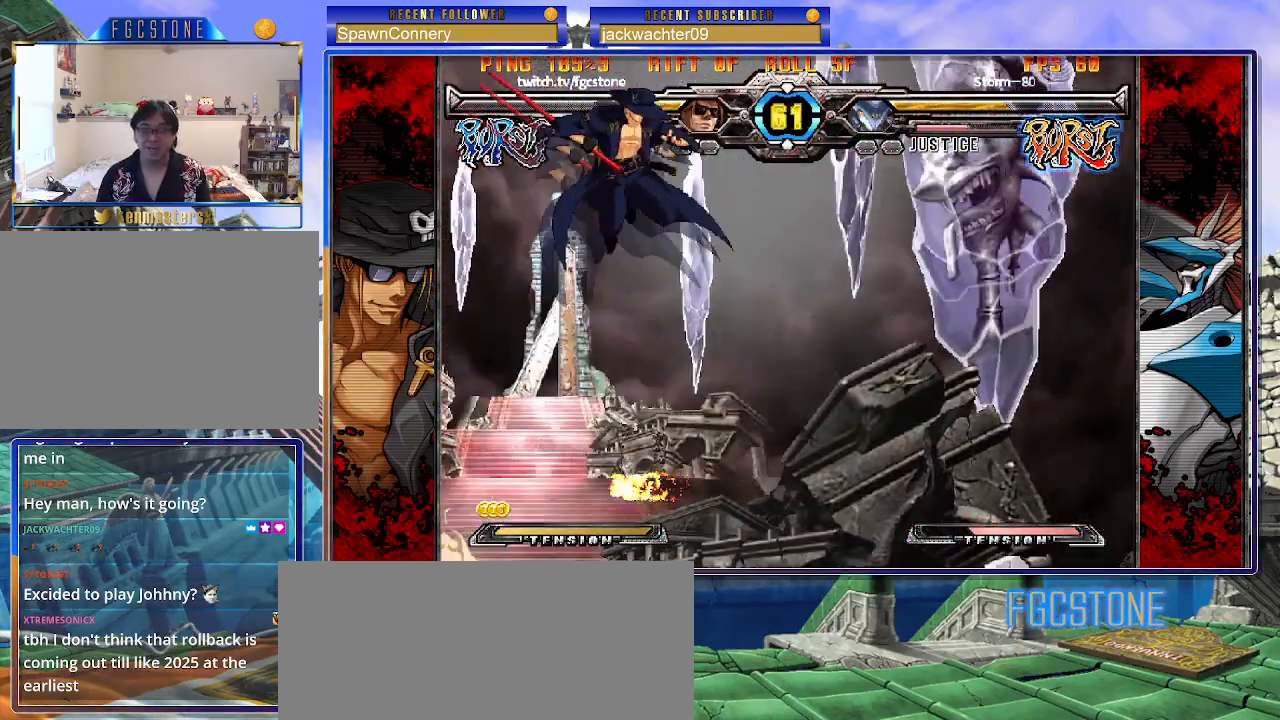
{"buttons": [], "left_stick": "left", "events": [[50, "left_stick", "left"], [100, "S", "down"], [183, "S", "up"], [333, "HS", "down"], [333, "K", "down"], [333, "S", "down"], [383, "HS", "up"], [383, "K", "up"], [383, "S", "up"]]}
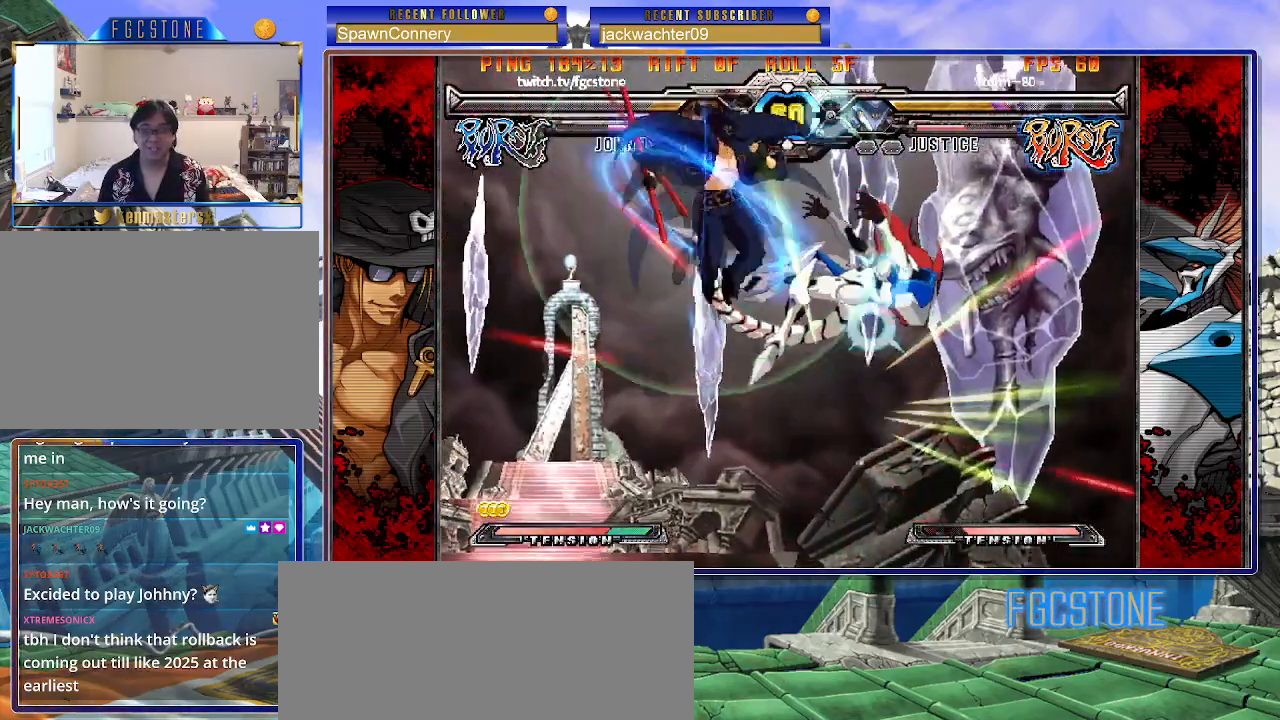
{"buttons": [], "left_stick": "up-right", "events": [[150, "S", "down"], [267, "S", "up"], [300, "left_stick", "center"], [433, "left_stick", "up-right"]]}
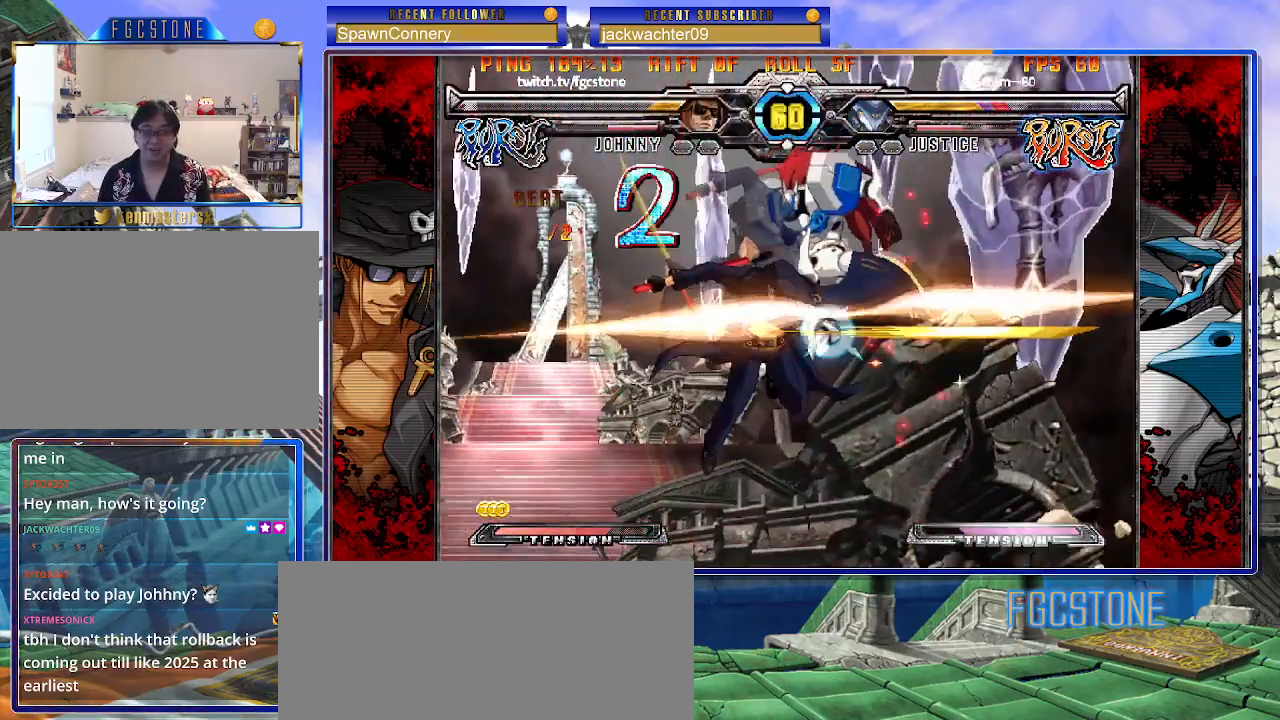
{"buttons": [], "left_stick": "center", "events": [[83, "S", "down"], [183, "S", "up"], [183, "left_stick", "center"], [267, "D", "down"], [400, "D", "up"]]}
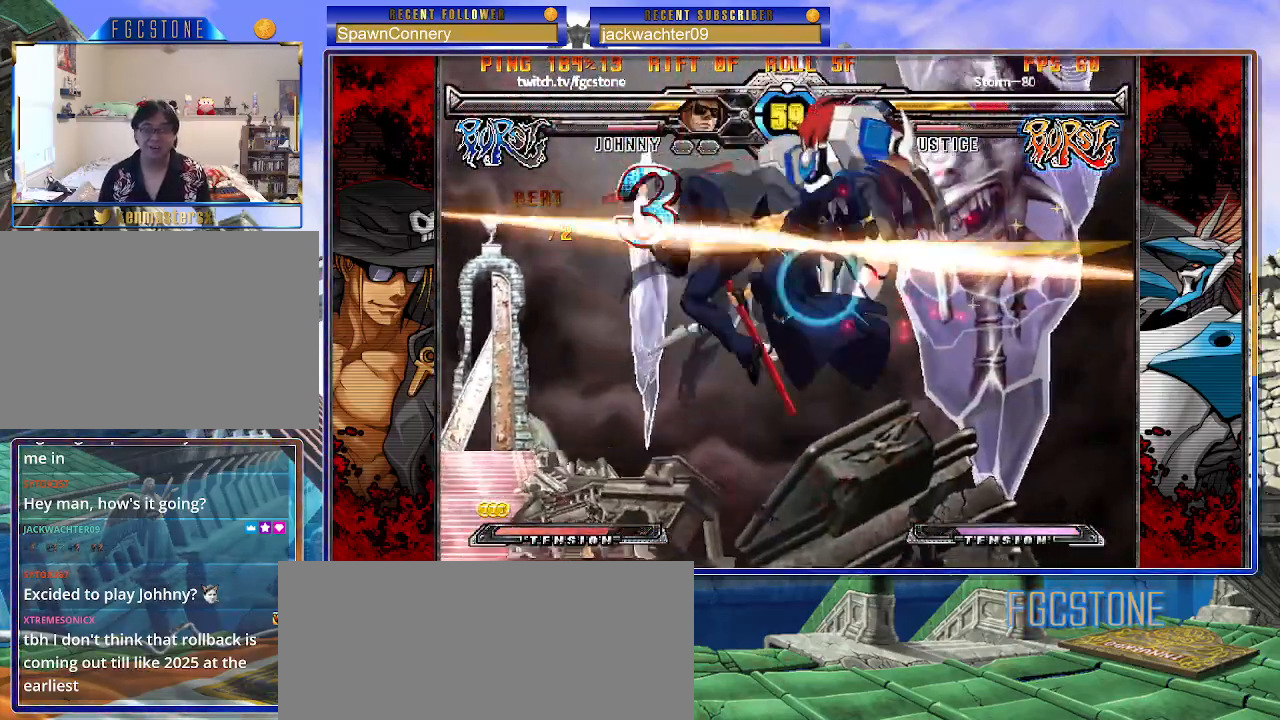
{"buttons": [], "left_stick": "center", "events": [[17, "left_stick", "left"], [150, "left_stick", "down"], [250, "left_stick", "right"], [267, "HS", "down"], [317, "left_stick", "center"], [333, "HS", "up"]]}
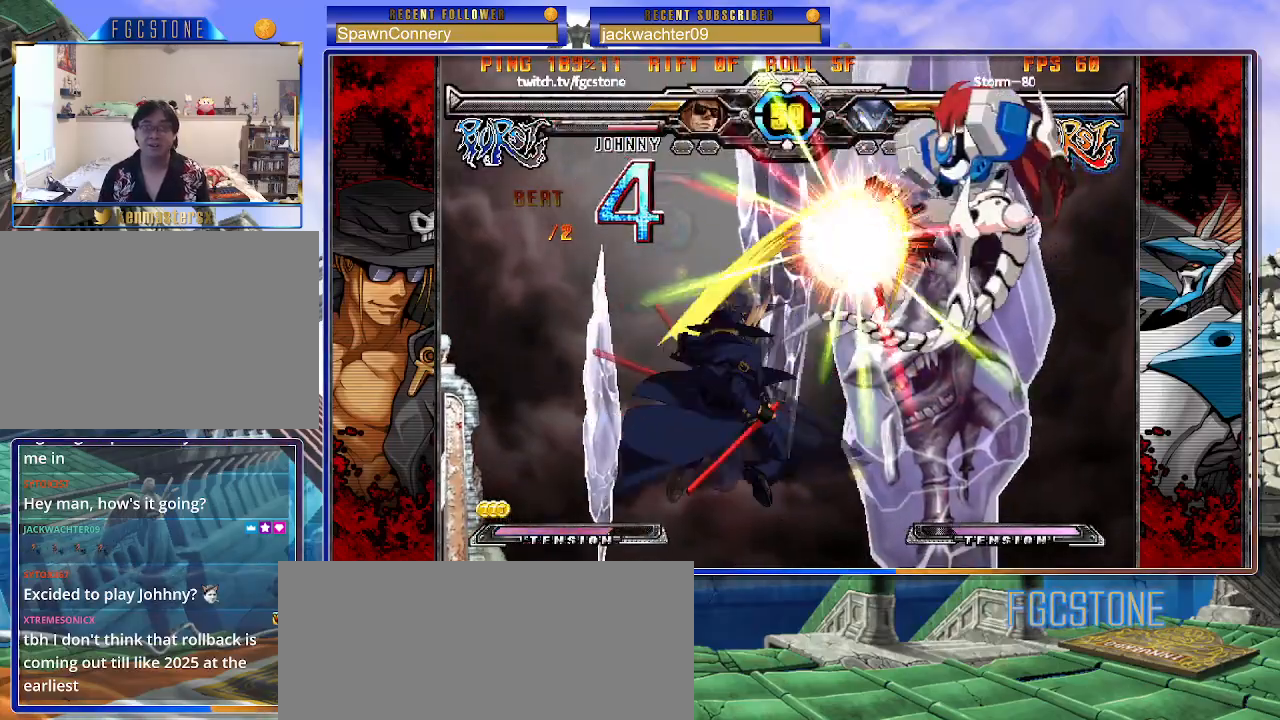
{"buttons": [], "left_stick": "center", "events": [[33, "HS", "down"], [33, "K", "down"], [33, "S", "down"], [83, "HS", "up"], [83, "K", "up"], [83, "S", "up"]]}
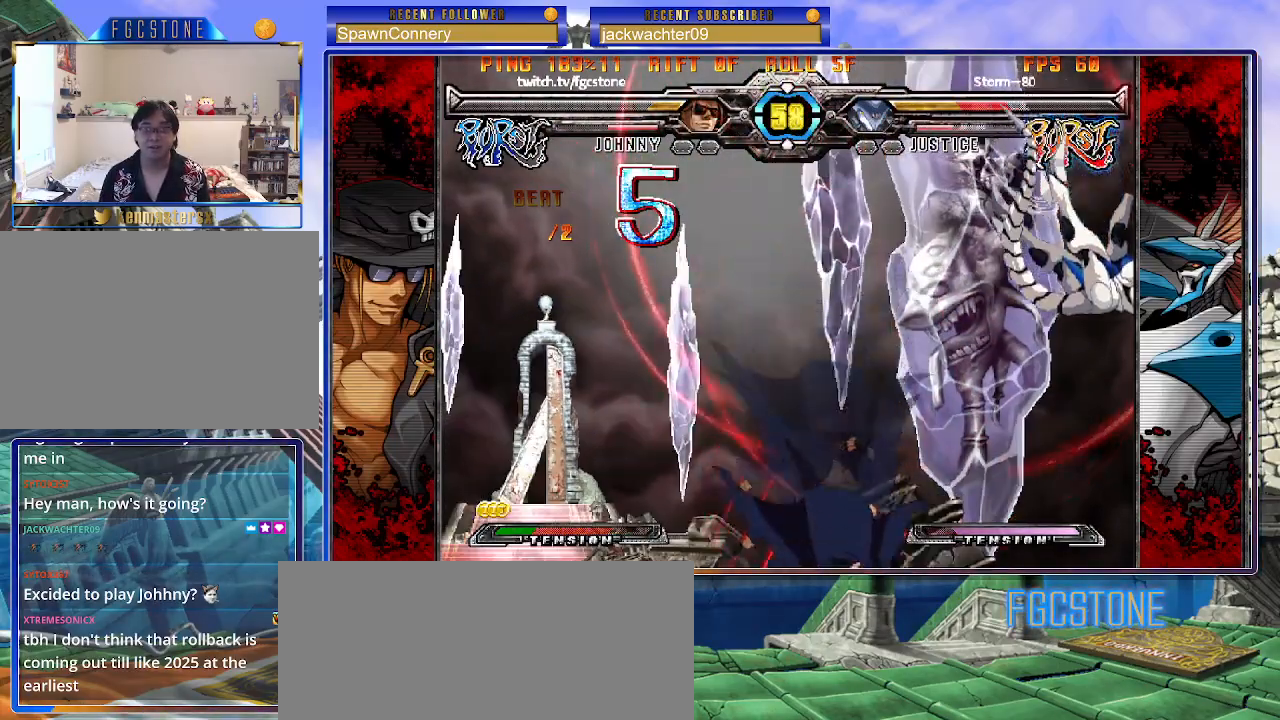
{"buttons": [], "left_stick": "center", "events": [[117, "left_stick", "down-left"], [200, "left_stick", "down-right"], [300, "HS", "down"], [333, "left_stick", "center"], [350, "HS", "up"]]}
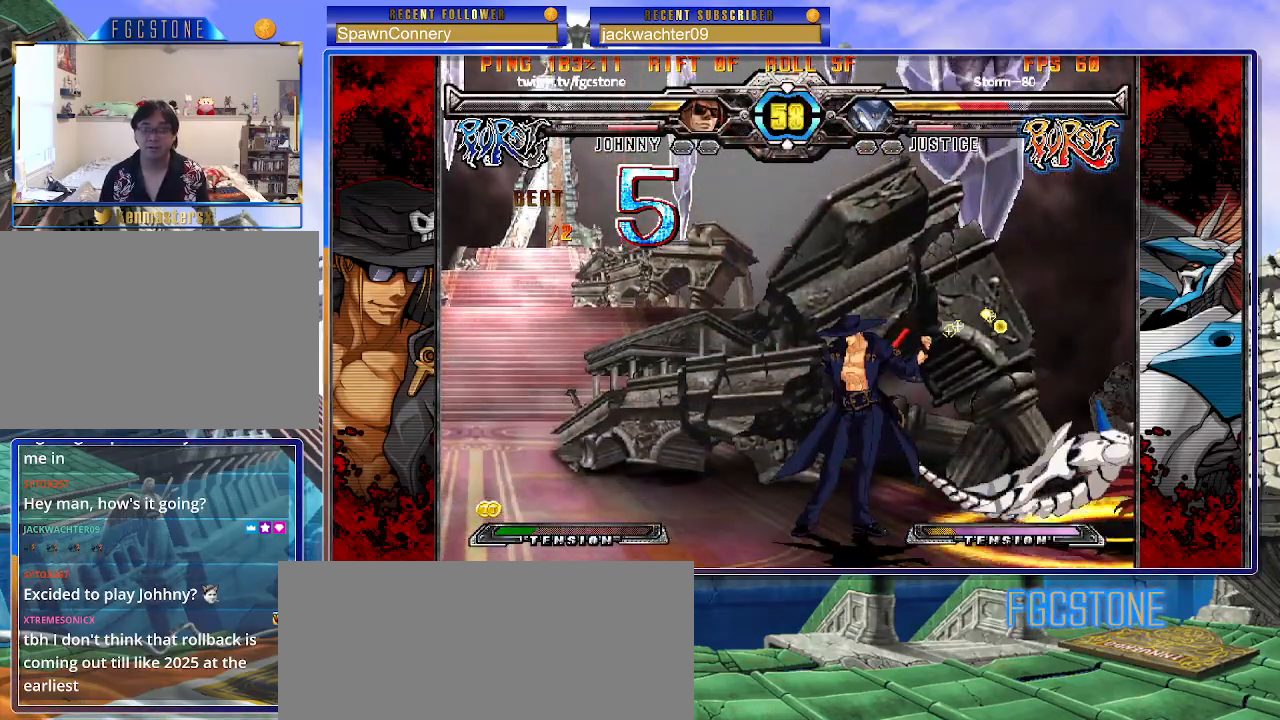
{"buttons": [], "left_stick": "left", "events": [[33, "left_stick", "right"], [250, "left_stick", "center"], [317, "left_stick", "left"]]}
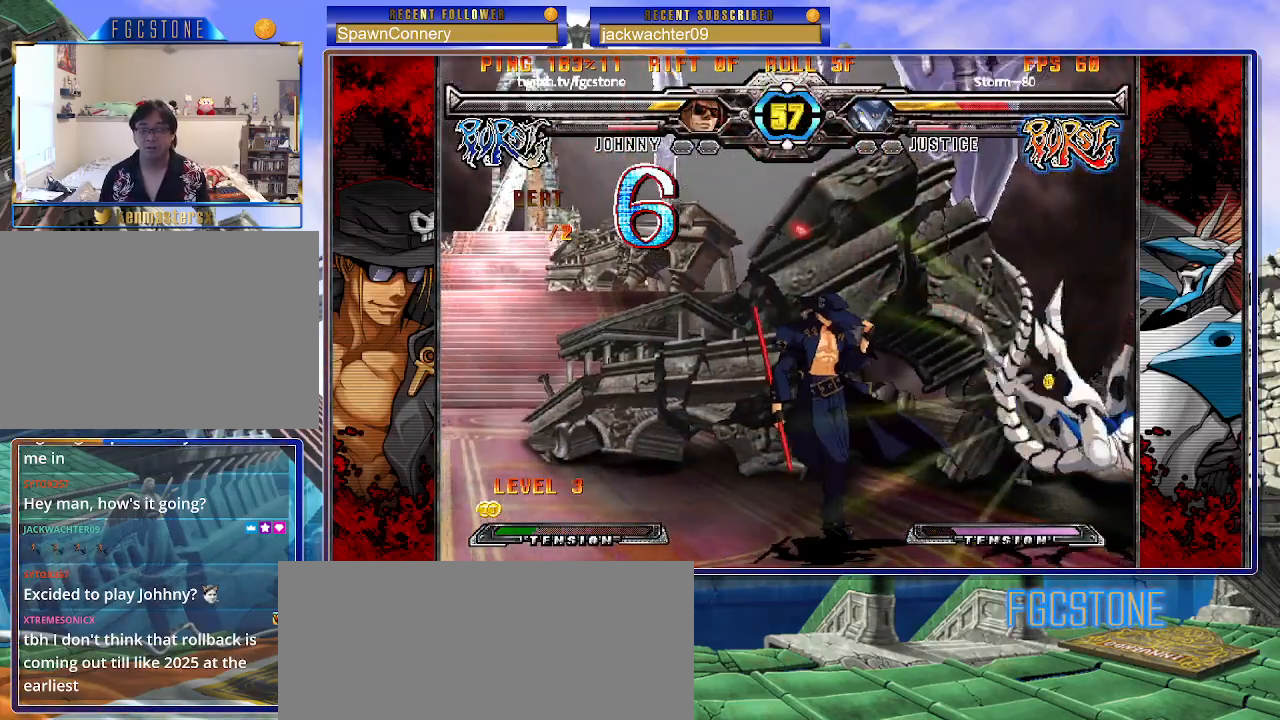
{"buttons": [], "left_stick": "center", "events": [[117, "left_stick", "down"], [183, "left_stick", "right"], [283, "left_stick", "center"], [300, "HS", "down"], [350, "HS", "up"]]}
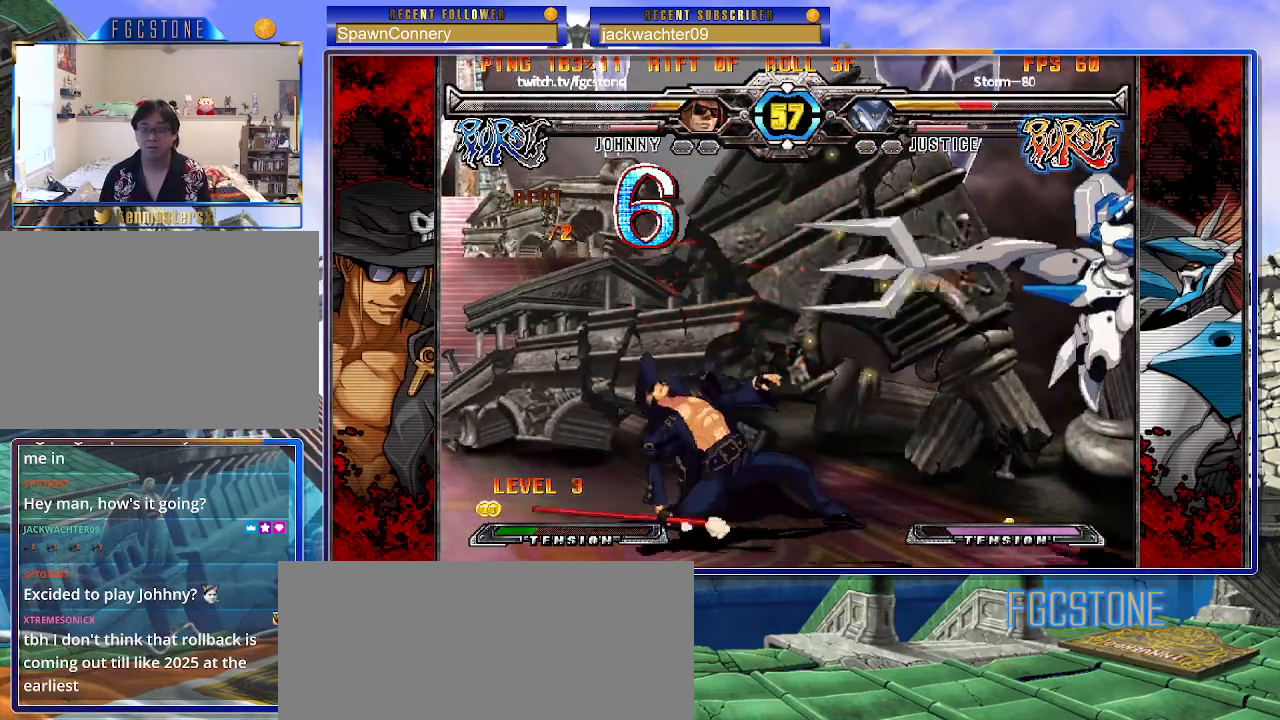
{"buttons": [], "left_stick": "down-left", "events": [[150, "left_stick", "left"], [333, "left_stick", "down-left"]]}
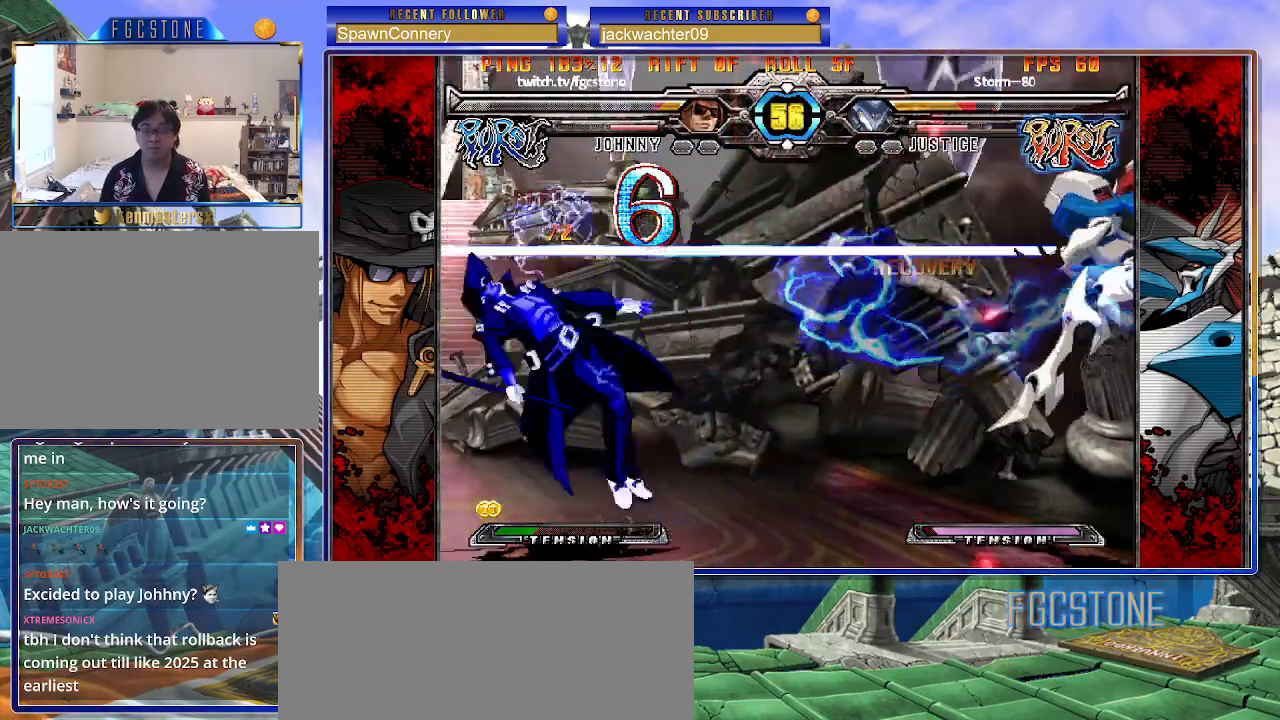
{"buttons": ["K", "S"], "left_stick": "right", "events": [[117, "left_stick", "center"], [217, "K", "down"], [217, "P", "down"], [233, "left_stick", "right"], [250, "S", "down"], [317, "K", "up"], [317, "P", "up"], [350, "K", "down"], [350, "P", "down"], [350, "S", "up"], [417, "S", "down"], [450, "P", "up"], [467, "K", "up"], [483, "K", "down"]]}
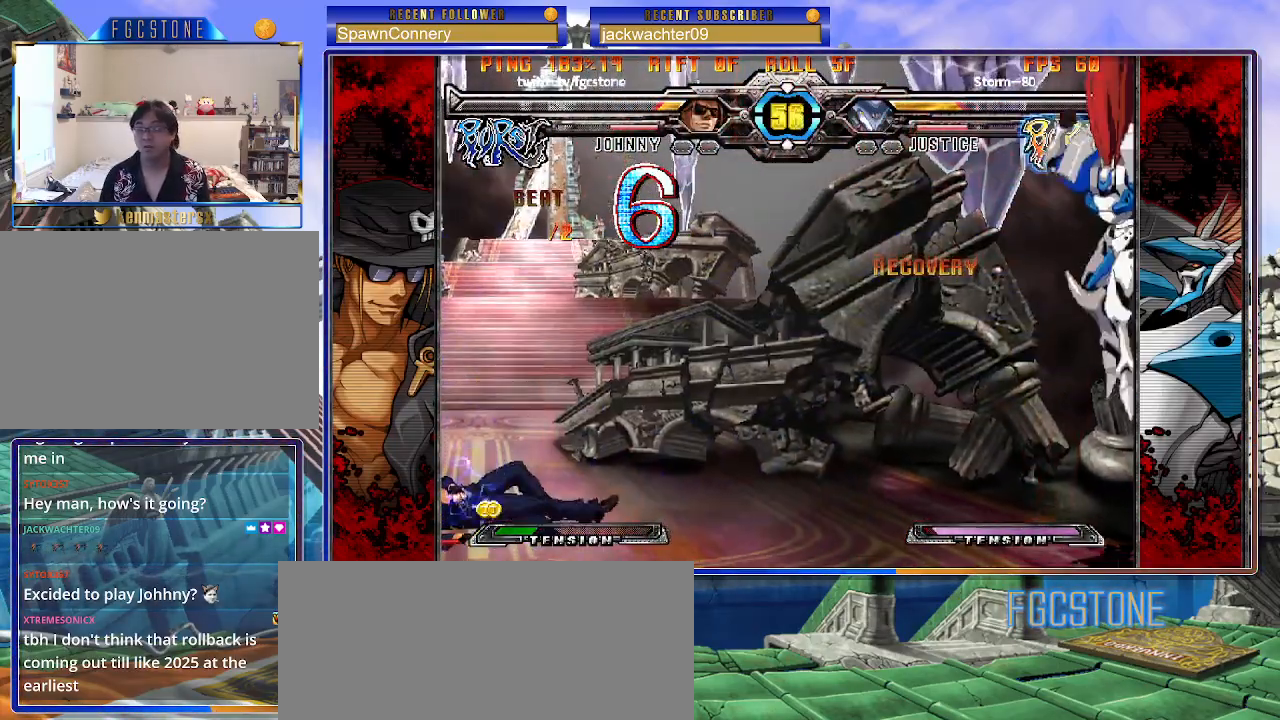
{"buttons": [], "left_stick": "right", "events": [[17, "P", "down"], [33, "S", "up"], [83, "S", "down"], [133, "K", "up"], [133, "P", "up"], [167, "K", "down"], [200, "K", "up"], [233, "S", "up"]]}
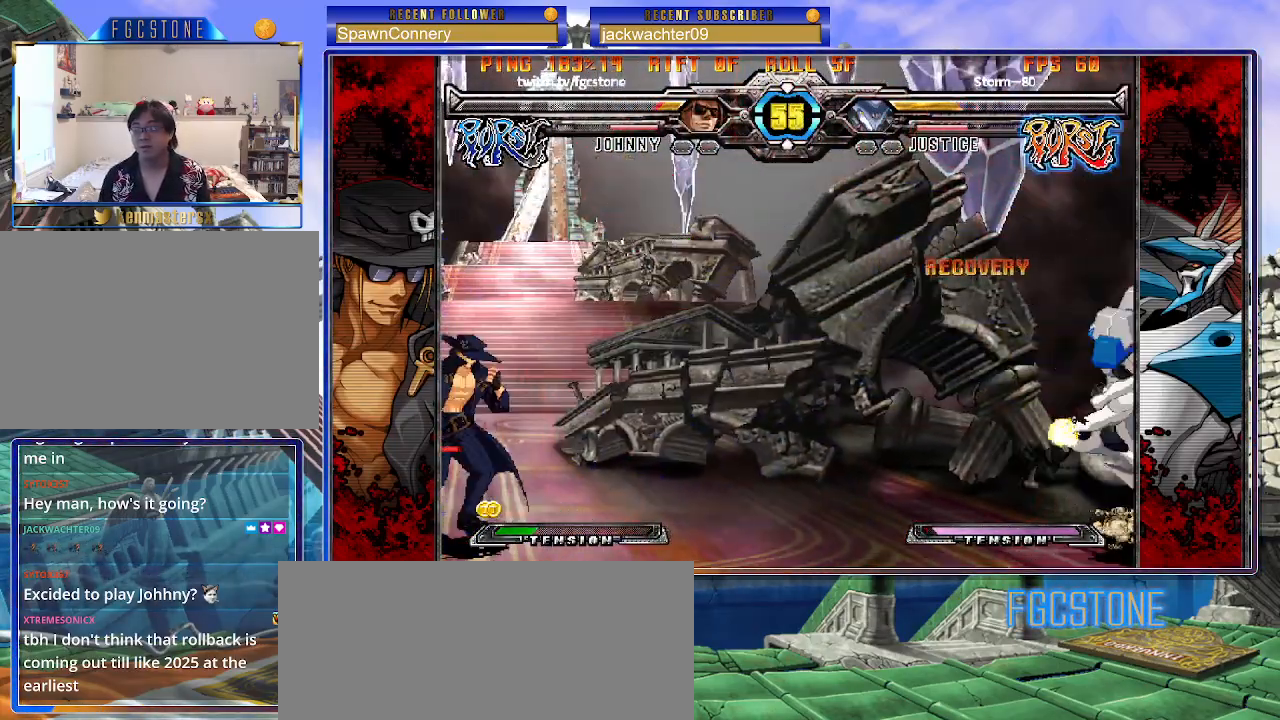
{"buttons": [], "left_stick": "right", "events": []}
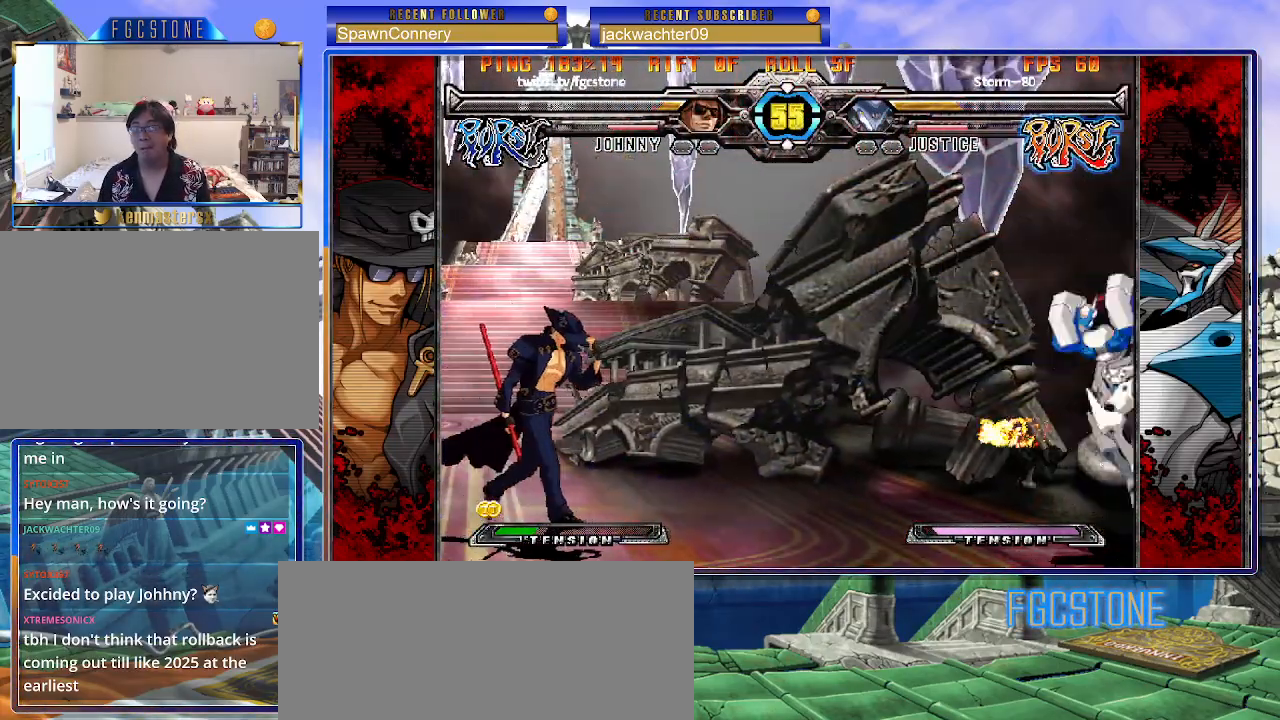
{"buttons": [], "left_stick": "left", "events": [[500, "left_stick", "left"]]}
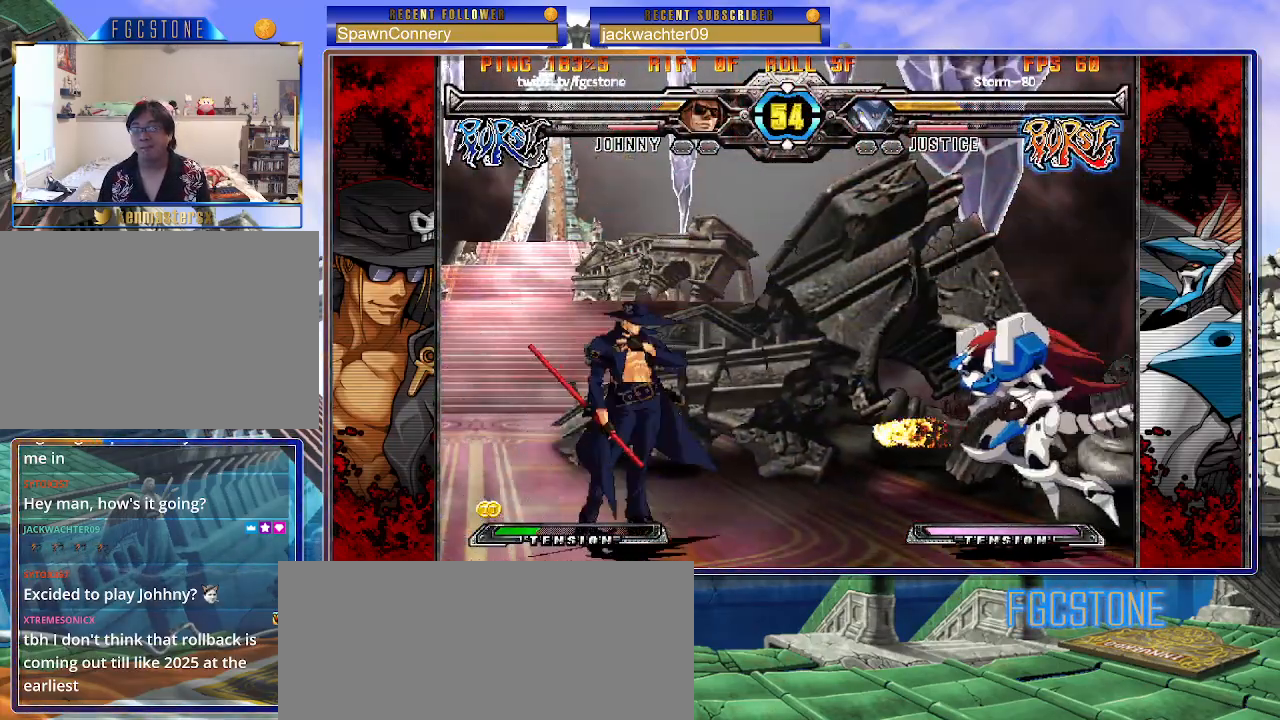
{"buttons": [], "left_stick": "up-right", "events": [[83, "left_stick", "center"], [133, "left_stick", "left"], [283, "left_stick", "center"], [333, "left_stick", "right"], [417, "left_stick", "up-right"]]}
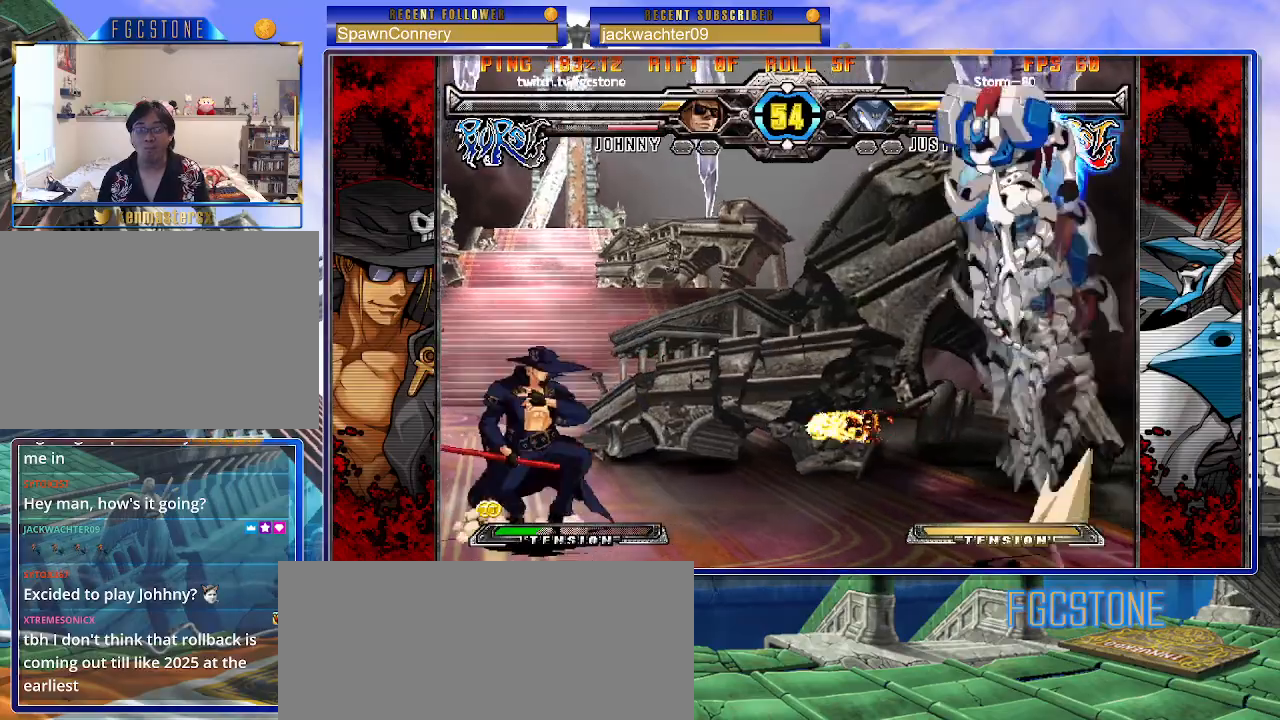
{"buttons": [], "left_stick": "left", "events": [[100, "left_stick", "left"]]}
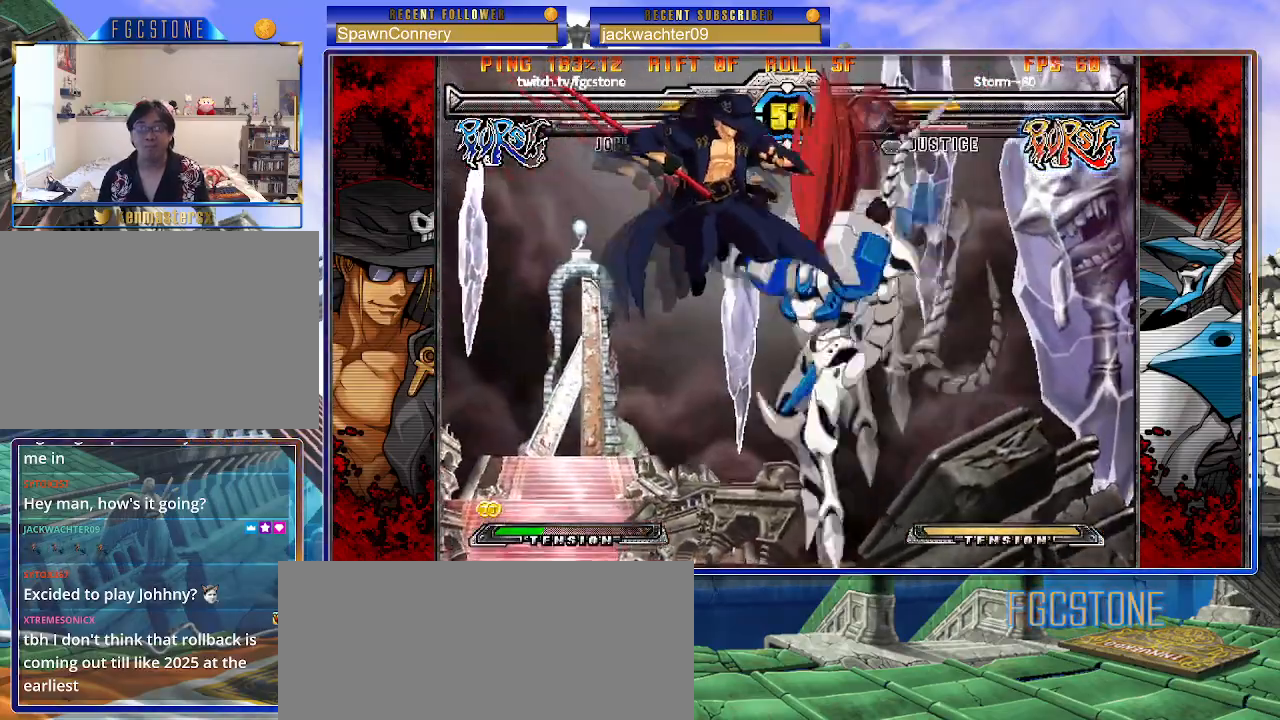
{"buttons": ["HS", "K", "S"], "left_stick": "right", "events": [[133, "left_stick", "down"], [183, "left_stick", "right"], [217, "S", "down"], [267, "S", "up"], [267, "left_stick", "center"], [400, "left_stick", "right"], [483, "HS", "down"], [483, "K", "down"], [483, "S", "down"]]}
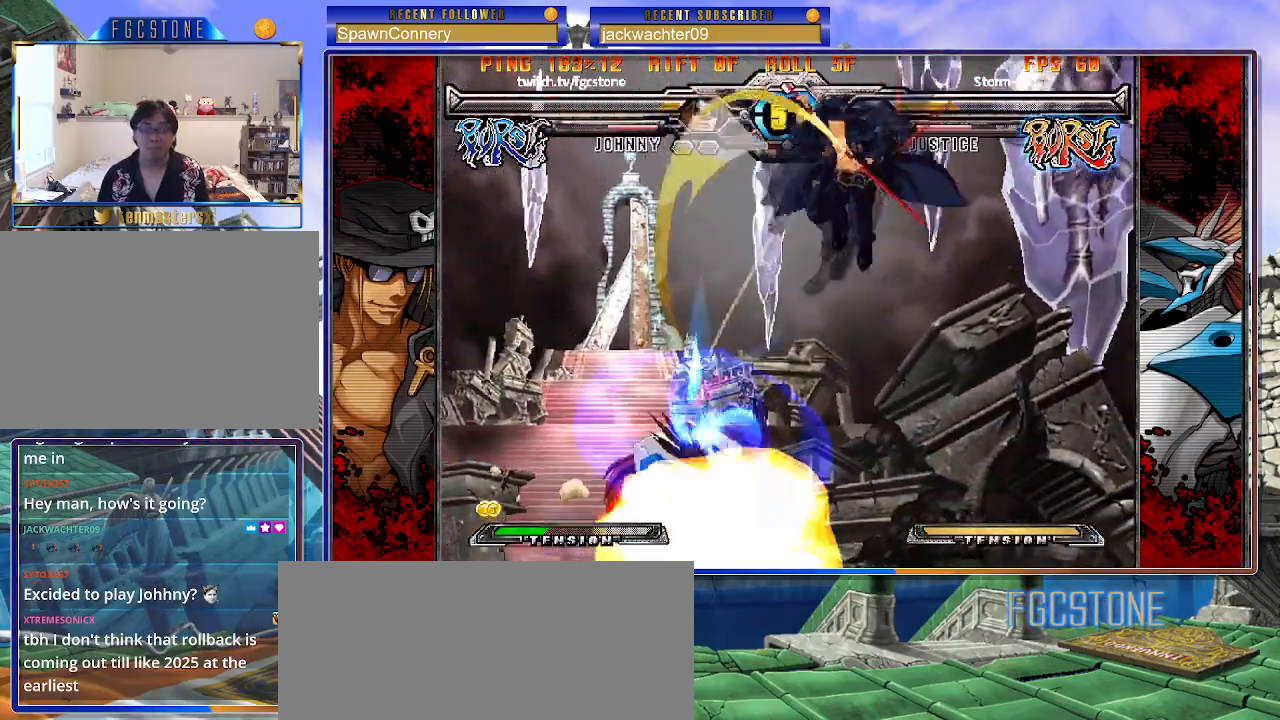
{"buttons": [], "left_stick": "down-right", "events": [[17, "K", "up"], [17, "S", "up"], [33, "HS", "up"], [217, "S", "down"], [367, "S", "up"], [433, "left_stick", "down-right"]]}
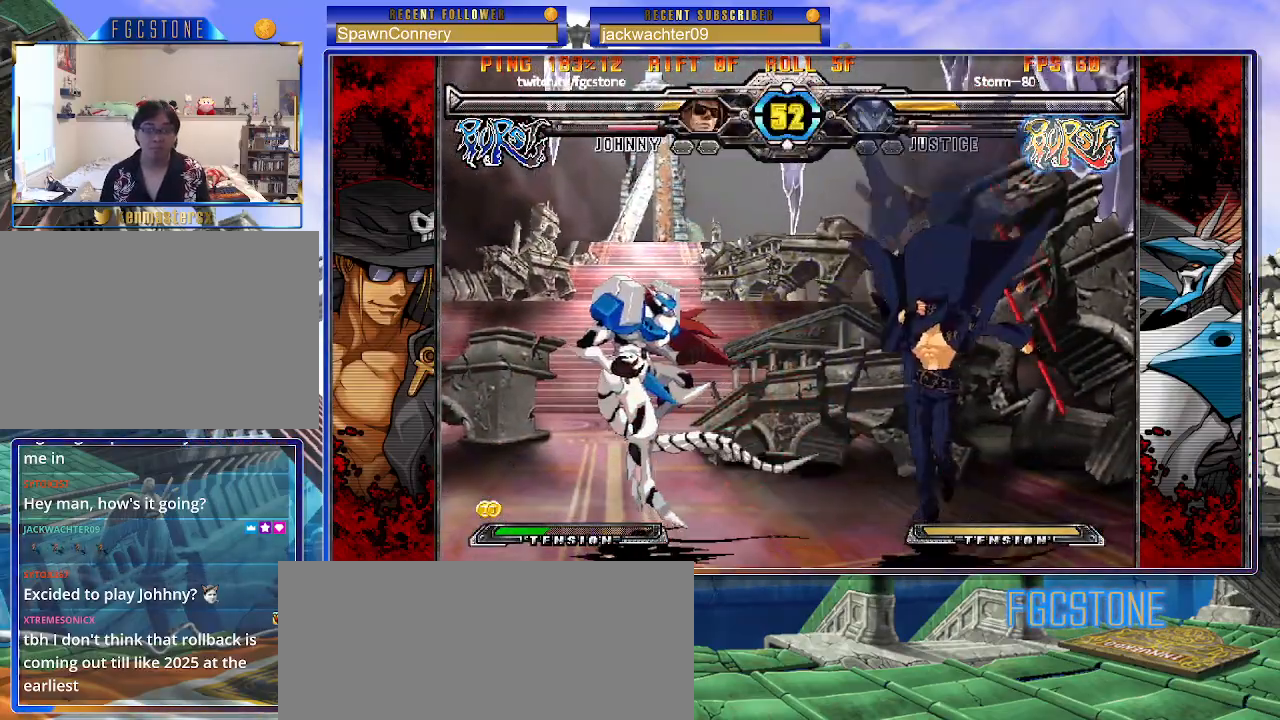
{"buttons": [], "left_stick": "down-left", "events": [[500, "left_stick", "down-left"]]}
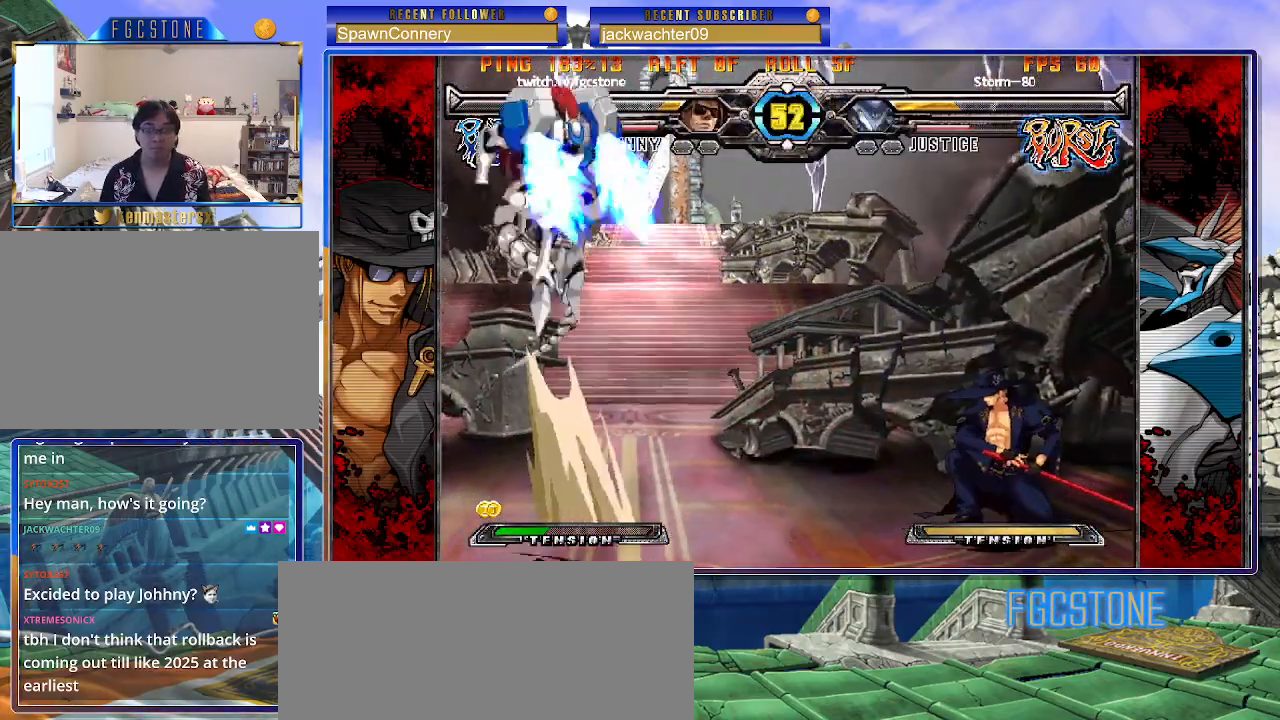
{"buttons": ["K"], "left_stick": "center", "events": [[33, "left_stick", "left"], [83, "K", "down"], [133, "left_stick", "down"], [250, "left_stick", "right"], [317, "left_stick", "center"], [417, "left_stick", "left"], [500, "left_stick", "center"]]}
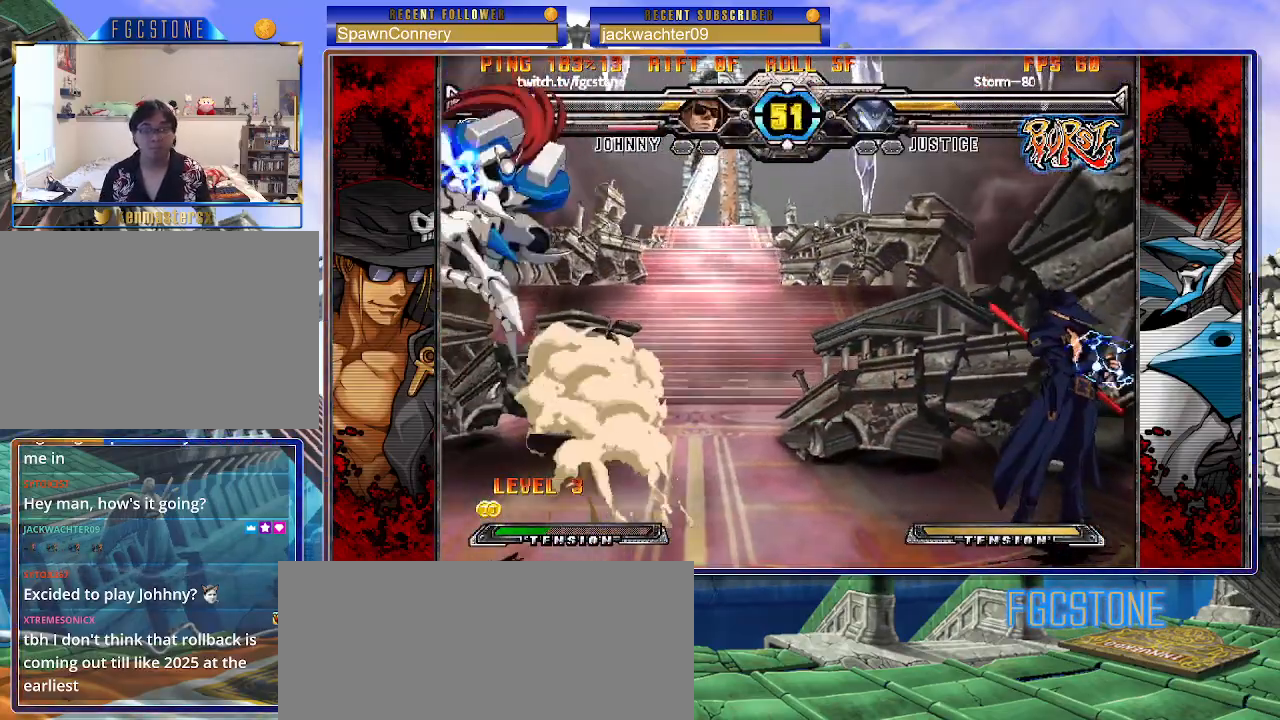
{"buttons": ["K"], "left_stick": "down-right", "events": [[67, "left_stick", "left"], [267, "HS", "down"], [350, "HS", "up"], [367, "left_stick", "down-right"]]}
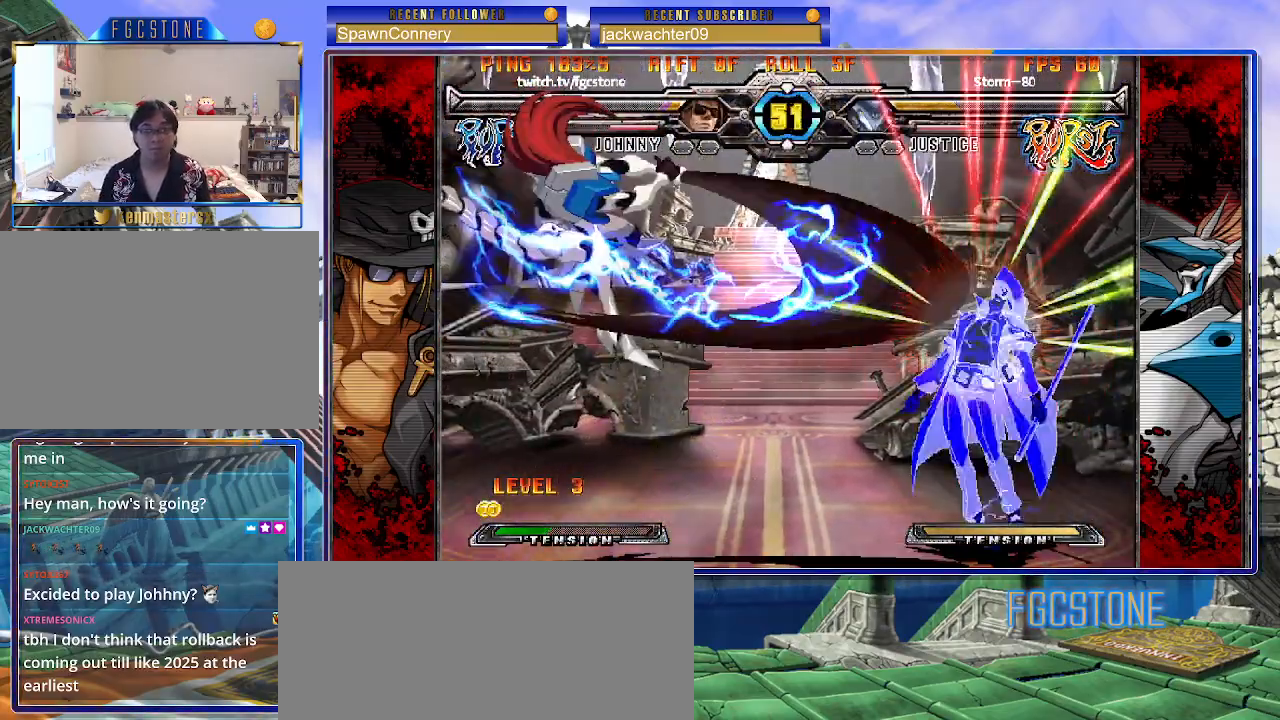
{"buttons": ["P", "S"], "left_stick": "left", "events": [[133, "left_stick", "left"], [217, "left_stick", "center"], [300, "K", "up"], [300, "left_stick", "left"], [383, "K", "down"], [400, "P", "down"], [450, "S", "down"], [483, "K", "up"]]}
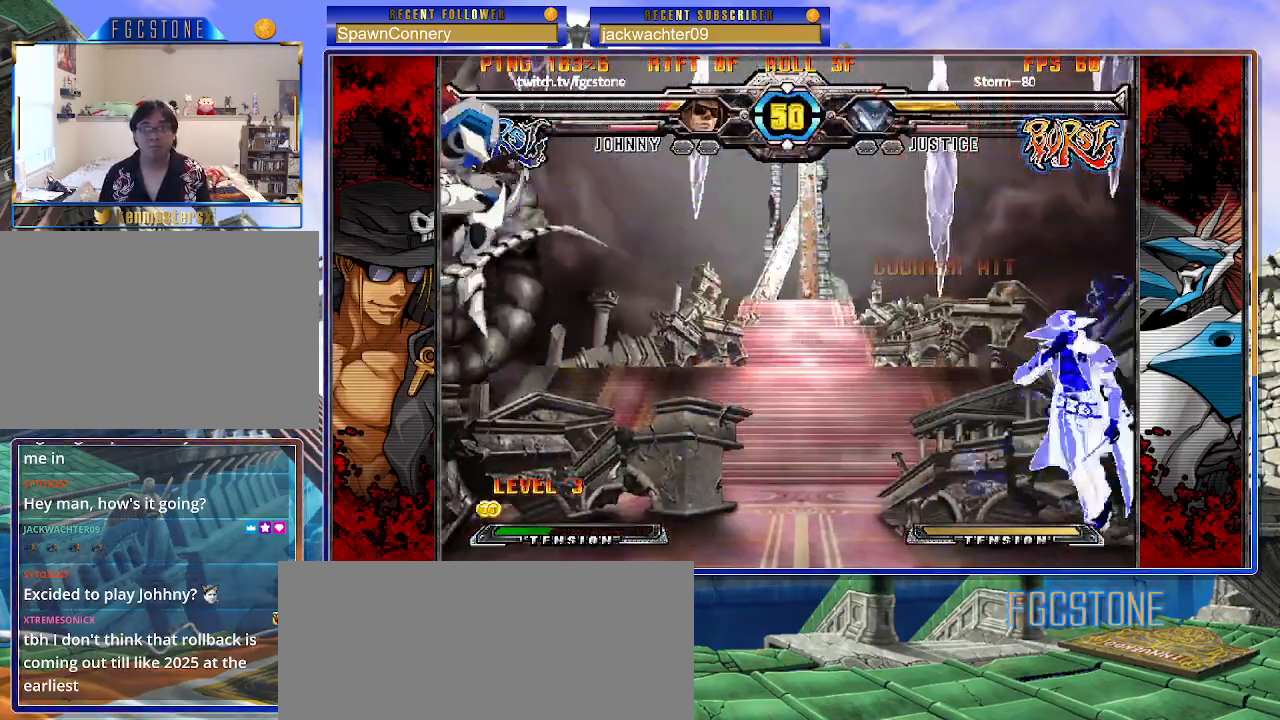
{"buttons": ["K", "P", "S"], "left_stick": "left", "events": [[33, "K", "down"], [50, "S", "up"], [117, "S", "down"], [133, "K", "up"], [133, "P", "up"], [200, "K", "down"], [200, "P", "down"], [217, "S", "up"], [267, "S", "down"], [283, "K", "up"], [300, "P", "up"], [333, "K", "down"], [350, "P", "down"], [367, "S", "up"], [417, "S", "down"], [433, "K", "up"], [450, "P", "up"], [483, "K", "down"], [500, "P", "down"]]}
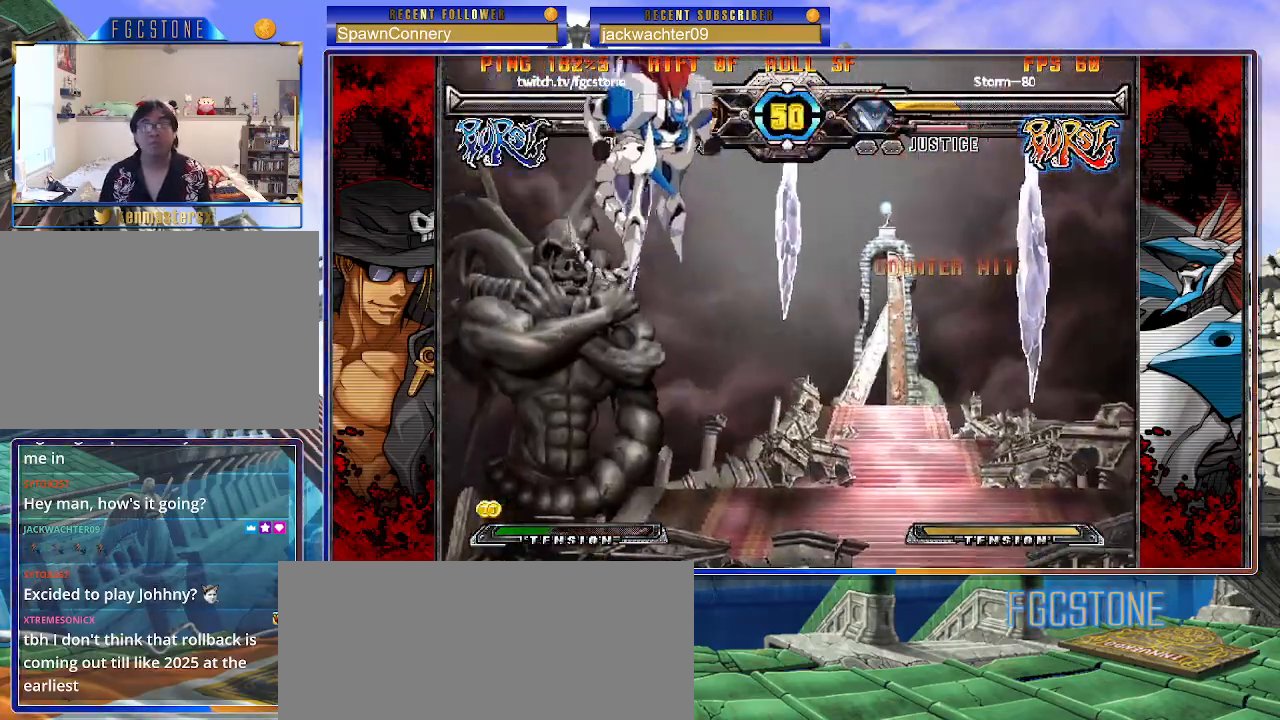
{"buttons": [], "left_stick": "down-right", "events": [[17, "S", "up"], [67, "S", "down"], [67, "left_stick", "center"], [100, "K", "up"], [100, "P", "up"], [117, "left_stick", "right"], [183, "P", "down"], [183, "S", "up"], [217, "P", "up"], [383, "left_stick", "down-right"]]}
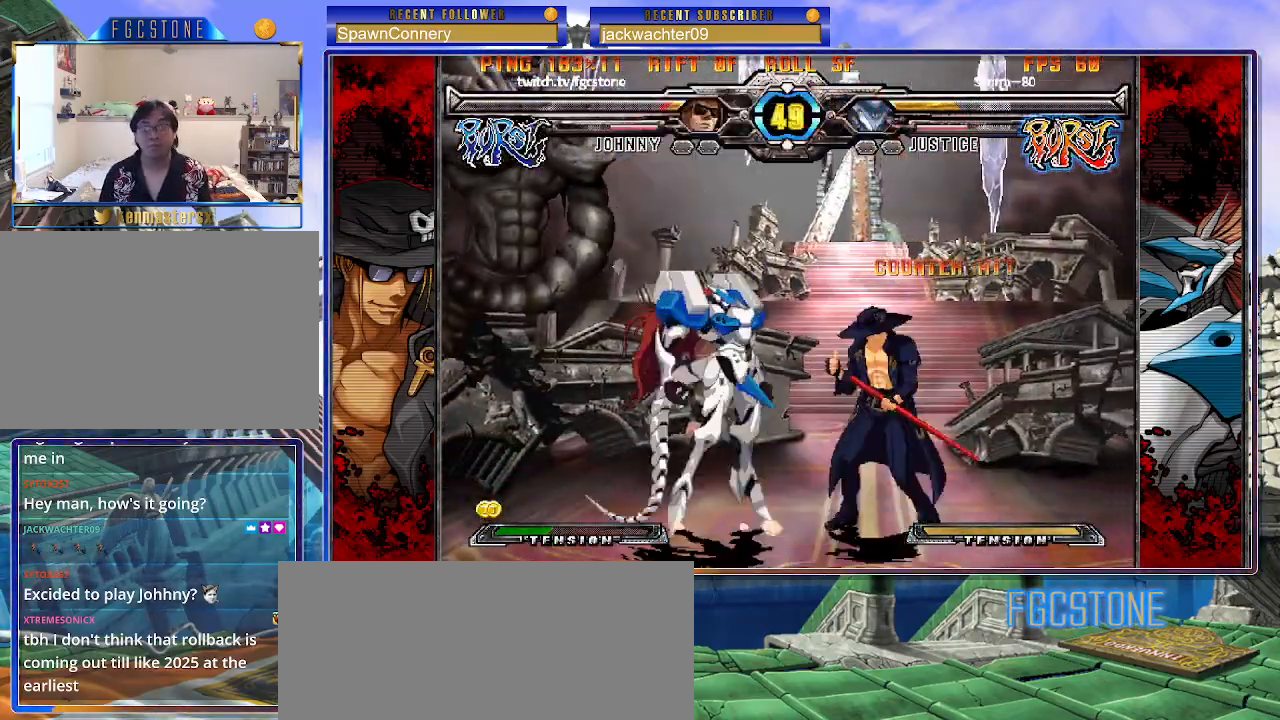
{"buttons": [], "left_stick": "down-right", "events": []}
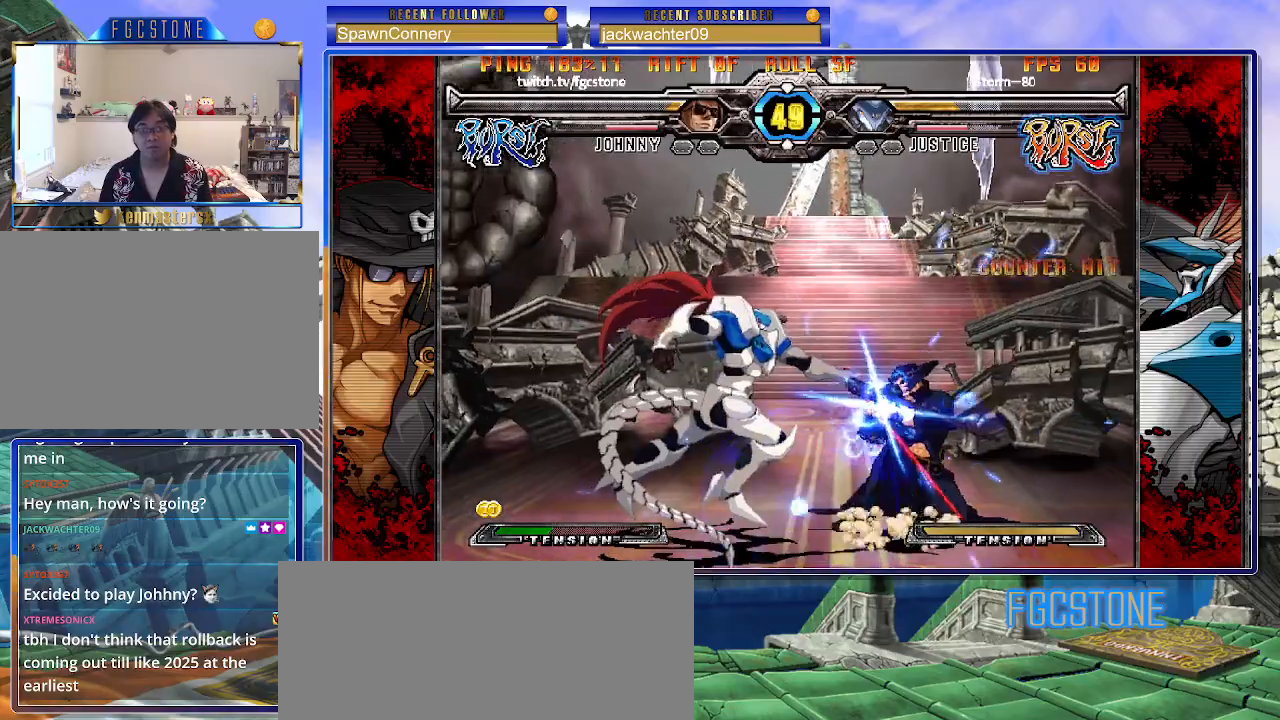
{"buttons": ["K", "S"], "left_stick": "down-right", "events": [[467, "K", "down"], [467, "S", "down"]]}
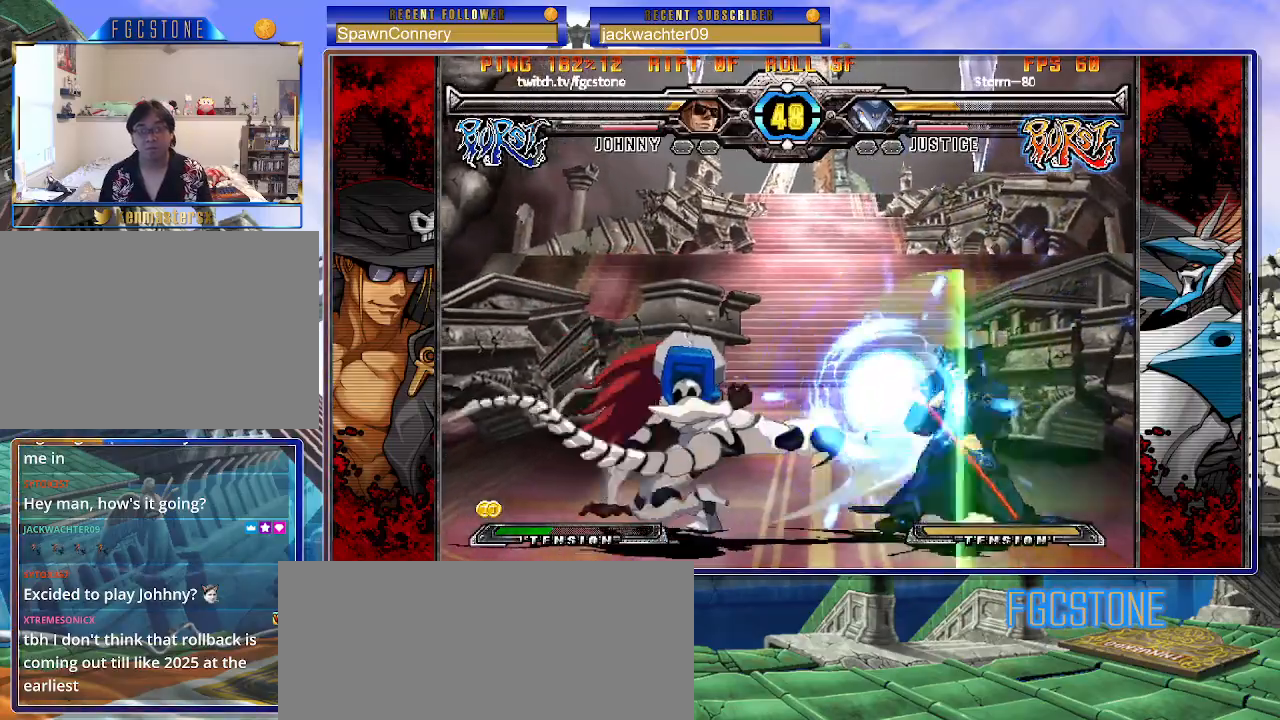
{"buttons": [], "left_stick": "down-right", "events": [[283, "K", "up"], [300, "S", "up"]]}